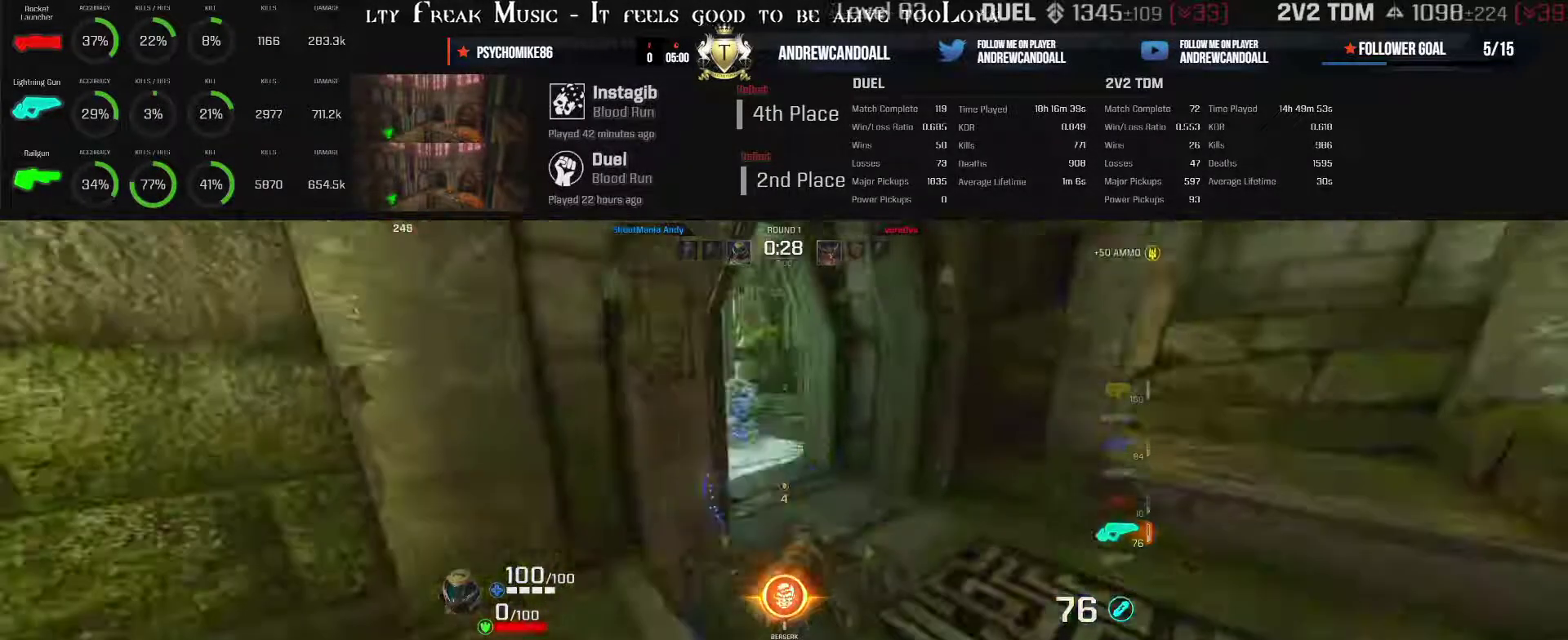
Gameplay with keyboard and mouse; each line is a JSON object with the keys and mouse buttons held at the frame after it. "events" lists presses ("down") and releases ("up") of "a", "alt", "backspace", "caps_lock", "ctrl_l", "ctrl_r", "d", "r", "s", "shift", "tab", "w", "mouse_left", "mouse_wheel", "mouse_right", "mouse_mb4" and "mouse_mb5" between this image and that frame as [ms after this image, input, new state], when the widget could be followed in between. "mouse_left", "mouse_wheel", "mouse_right", "mouse_mb4", "mouse_mb5" = the "left", "wheel", "right", "mb4", "mb5" buttons of the "mouse" list. No other keys are recorded. "wheel" means that the mouse wheel is clicked or scrolled. Not read: mouse_move other_keys.
{"keys": ["a", "d", "s"], "mouse": [], "events": [[250, "d", "down"], [267, "a", "up"], [450, "a", "down"], [450, "s", "down"]]}
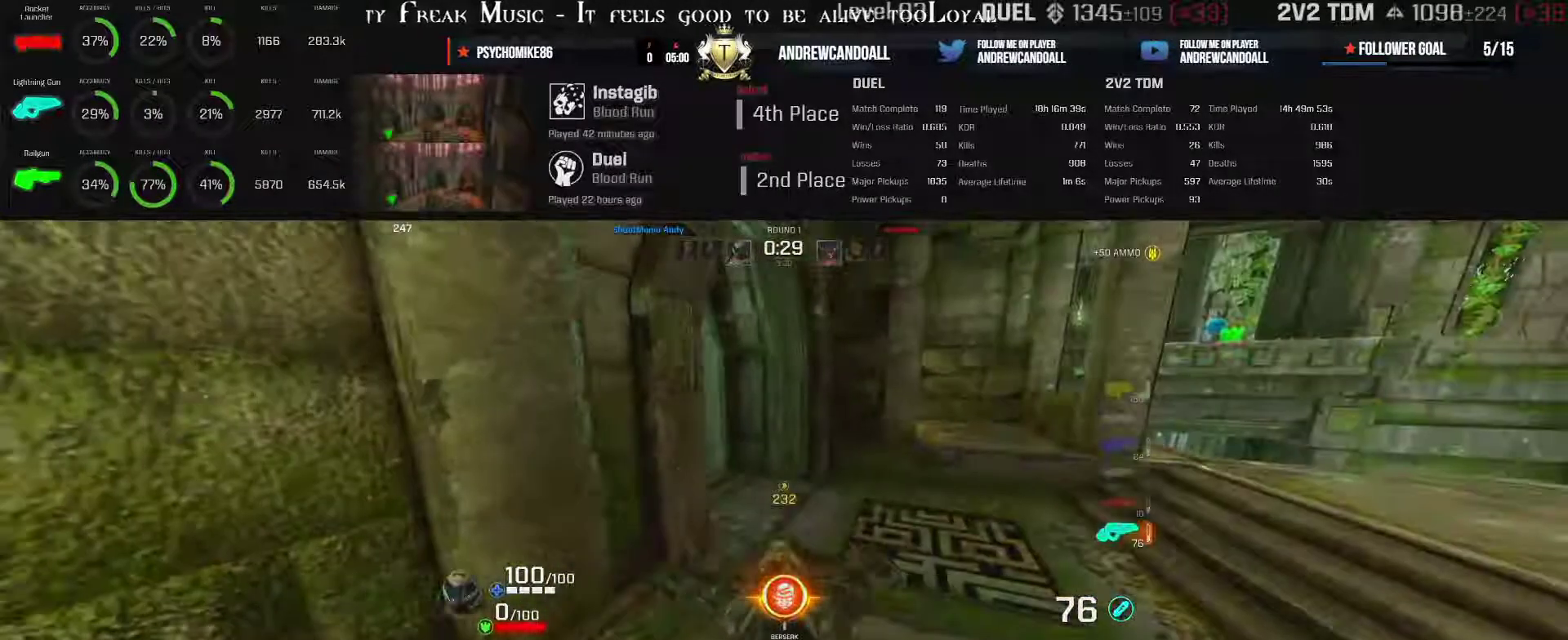
{"keys": ["d"], "mouse": [], "events": [[133, "a", "up"], [300, "s", "up"]]}
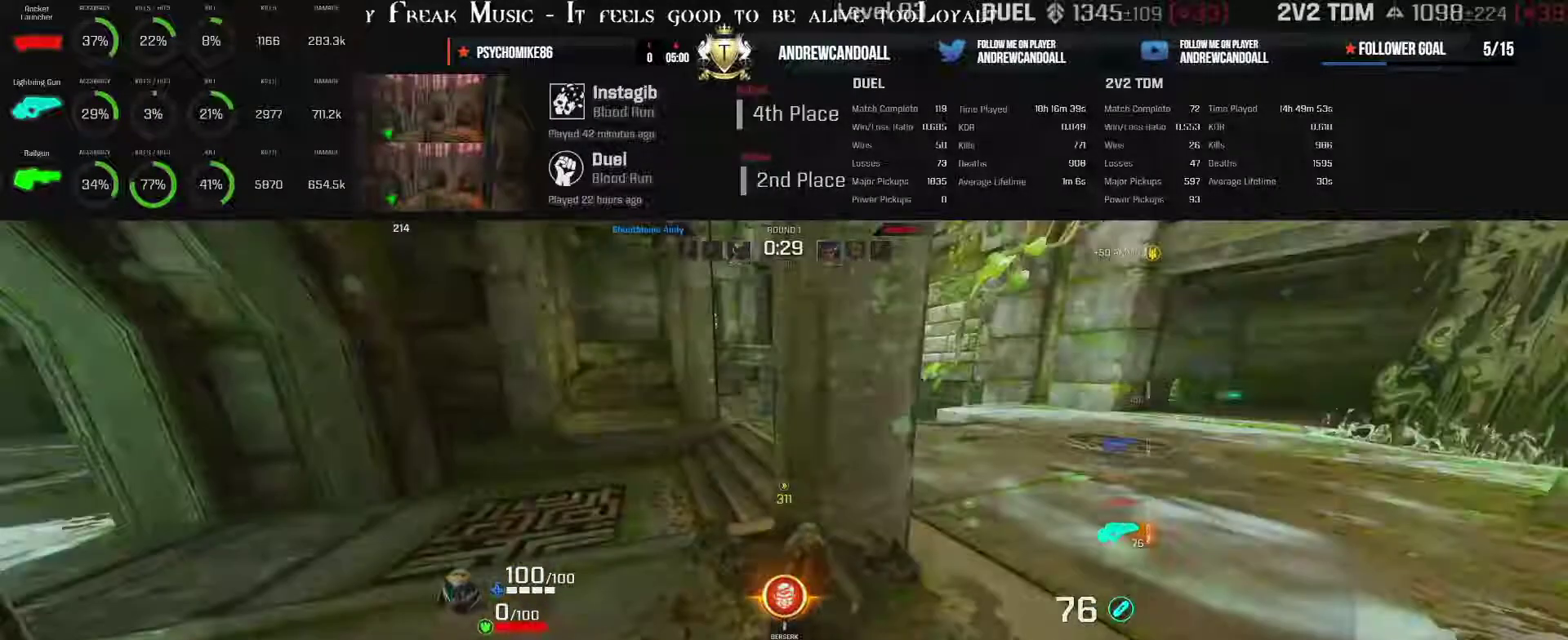
{"keys": ["d"], "mouse": [], "events": [[67, "w", "down"], [167, "w", "up"]]}
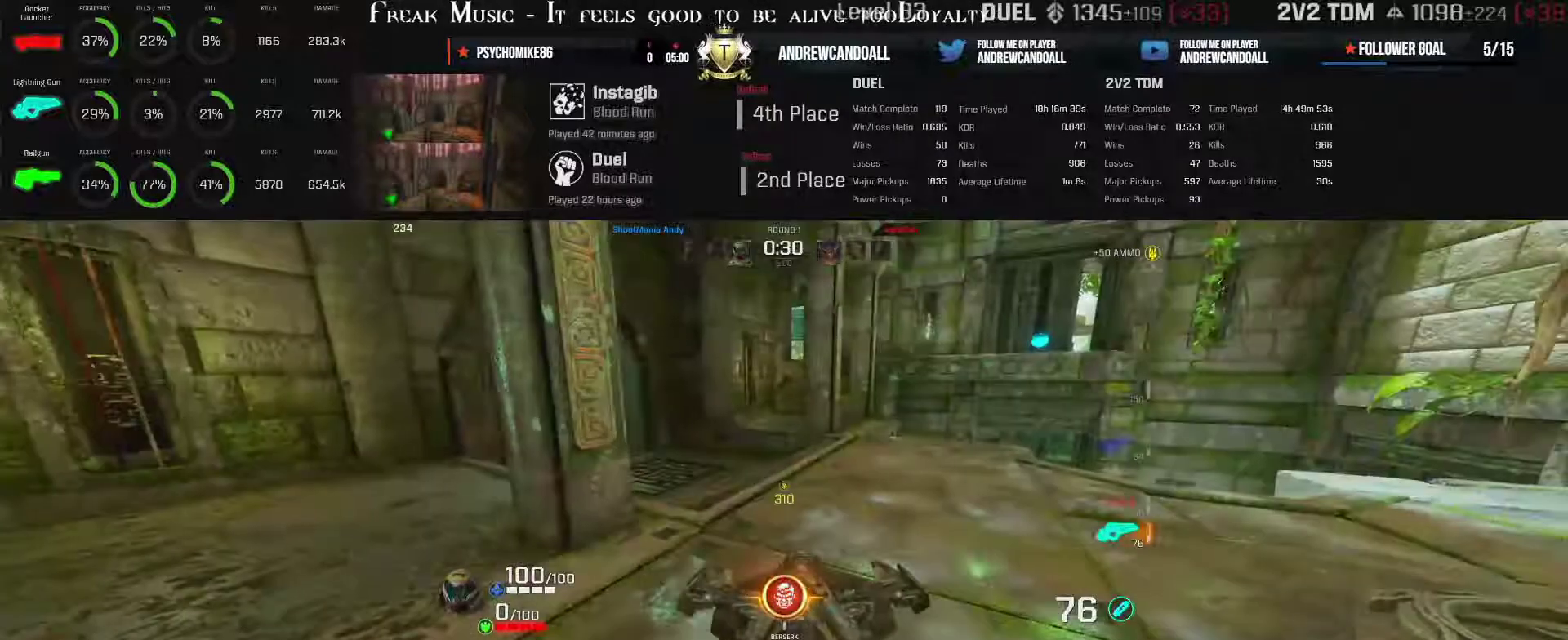
{"keys": ["d"], "mouse": [], "events": []}
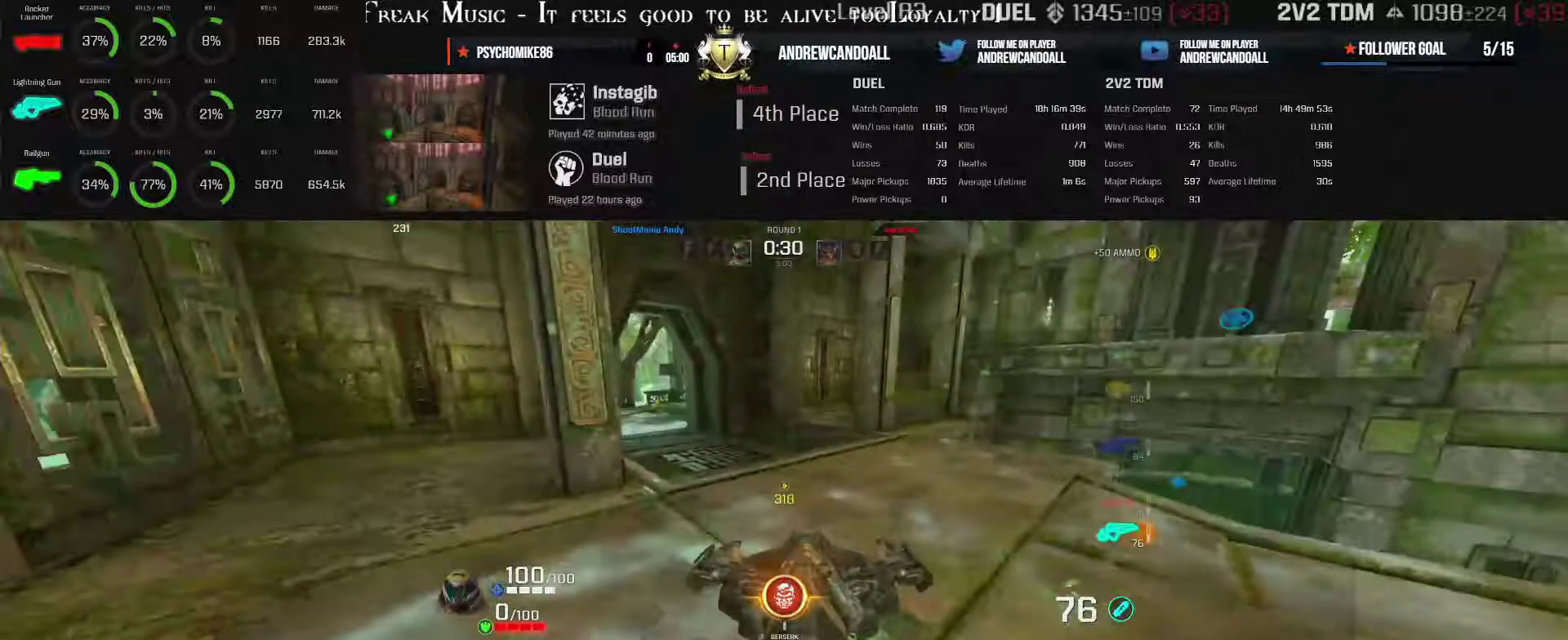
{"keys": ["d"], "mouse": [], "events": []}
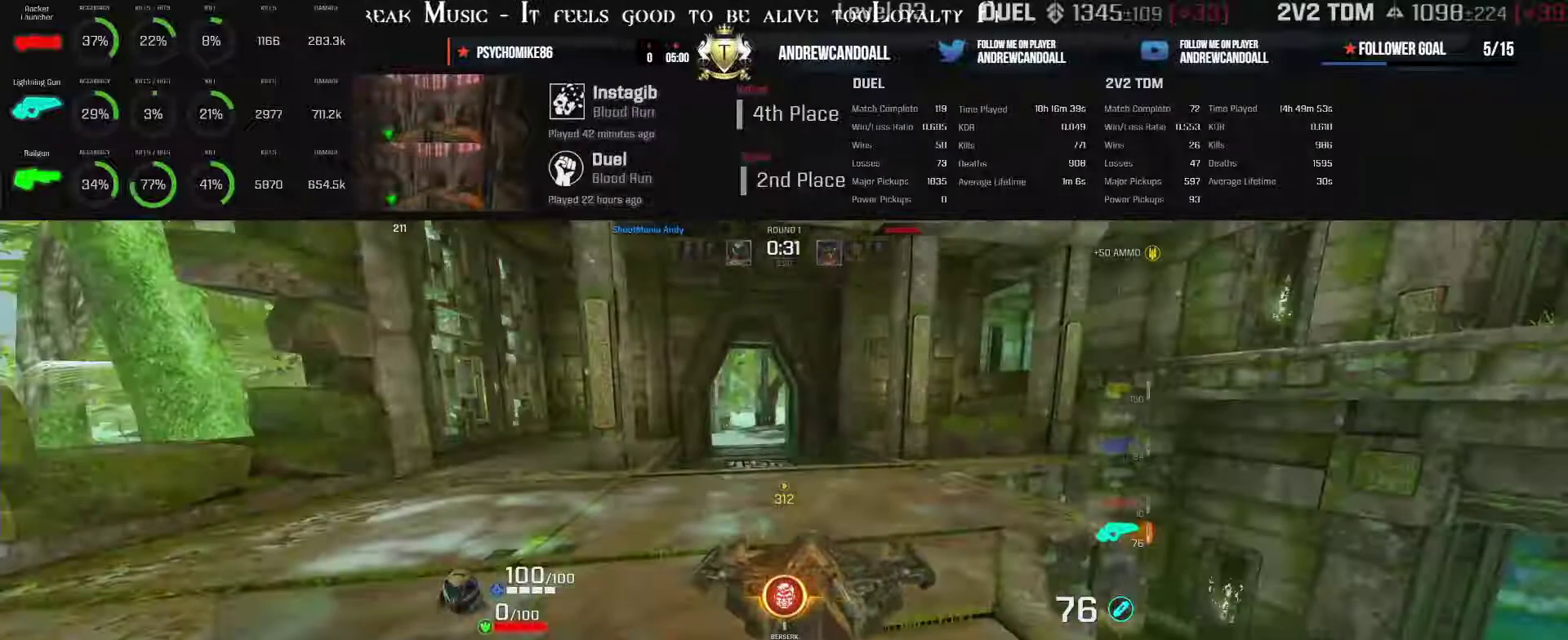
{"keys": ["ctrl_l"], "mouse": [], "events": [[100, "ctrl_l", "down"], [100, "d", "up"]]}
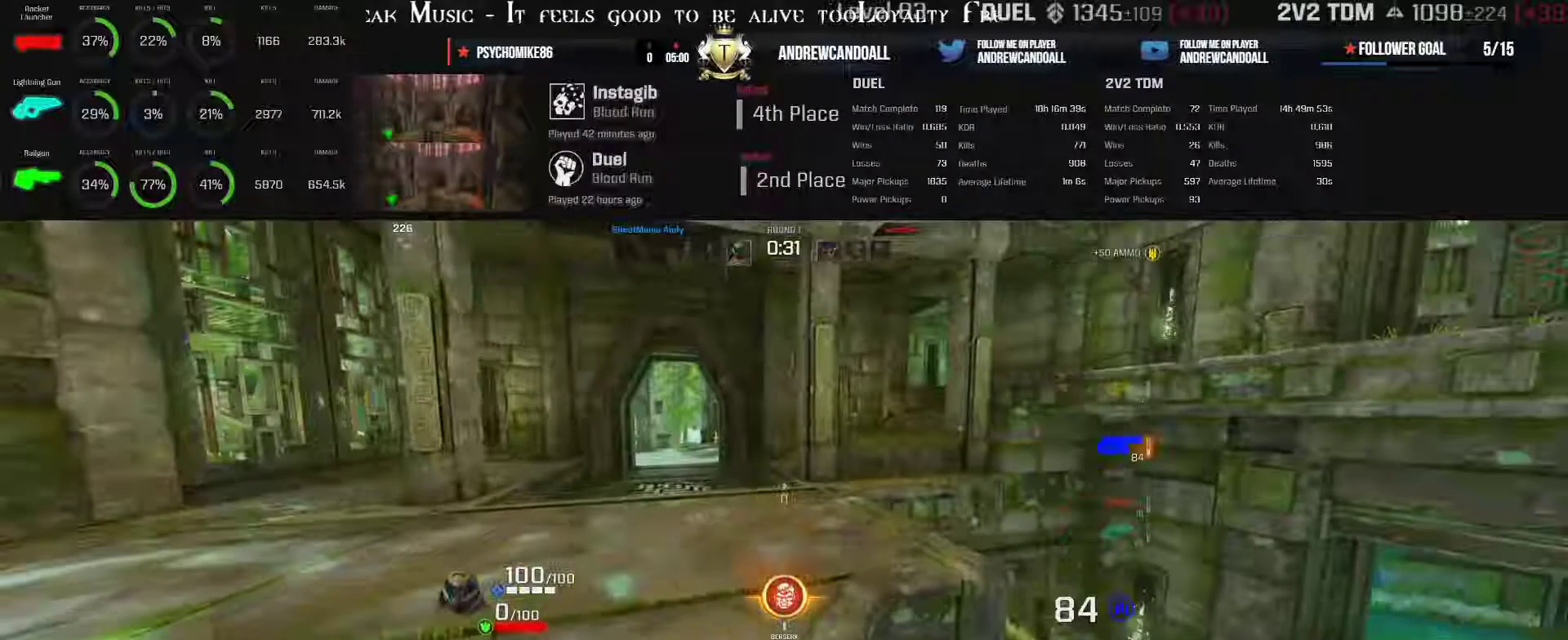
{"keys": ["a", "s"], "mouse": [], "events": [[83, "ctrl_l", "up"], [483, "a", "down"], [483, "s", "down"]]}
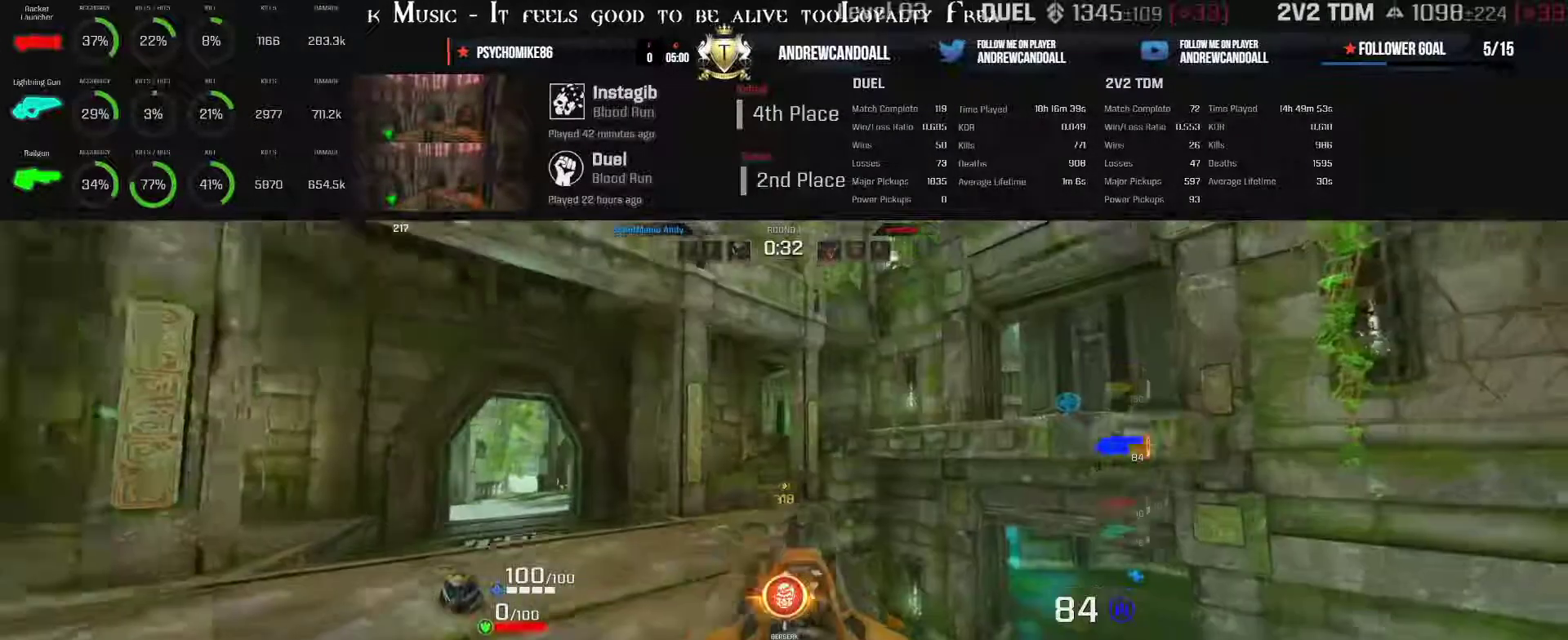
{"keys": [], "mouse": [], "events": [[350, "a", "up"], [350, "s", "up"]]}
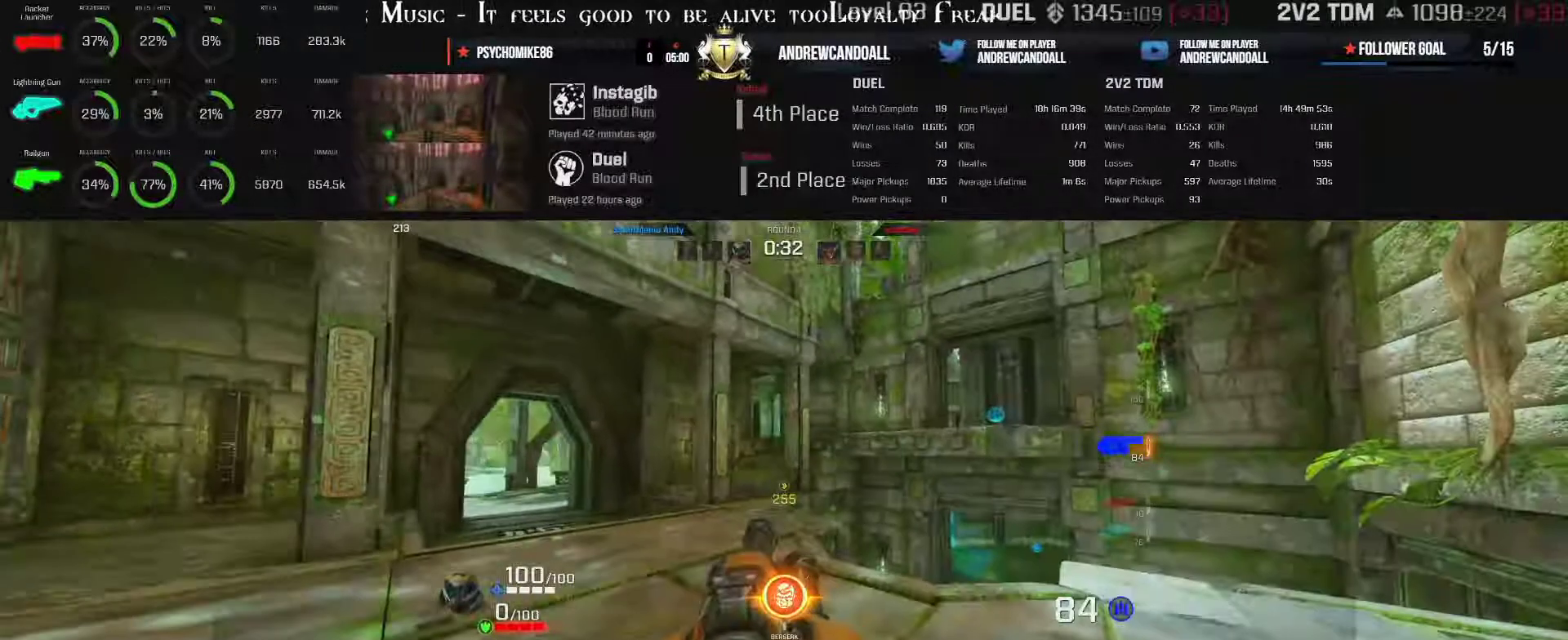
{"keys": ["d", "w"], "mouse": [], "events": [[283, "d", "down"], [333, "w", "down"]]}
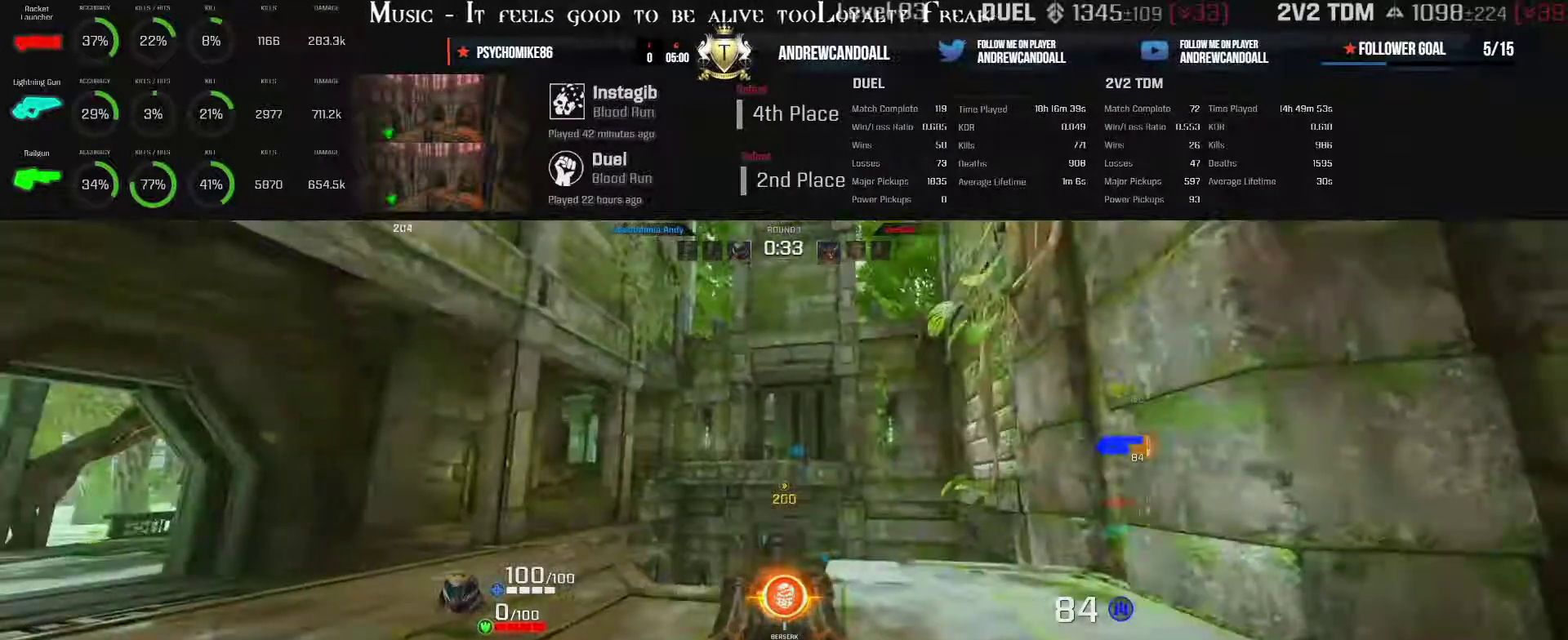
{"keys": ["a"], "mouse": [], "events": [[117, "a", "down"], [117, "d", "up"], [117, "w", "up"]]}
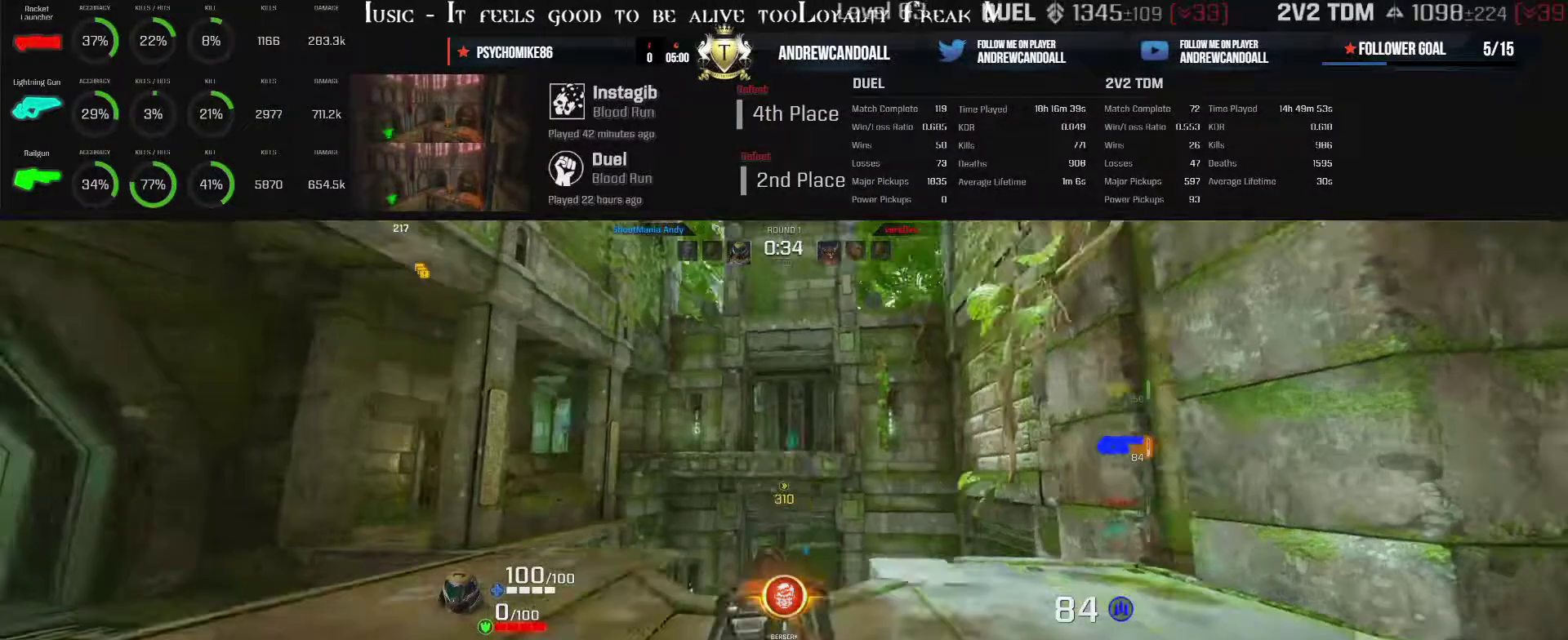
{"keys": ["d"], "mouse": [], "events": [[333, "a", "up"], [333, "d", "down"]]}
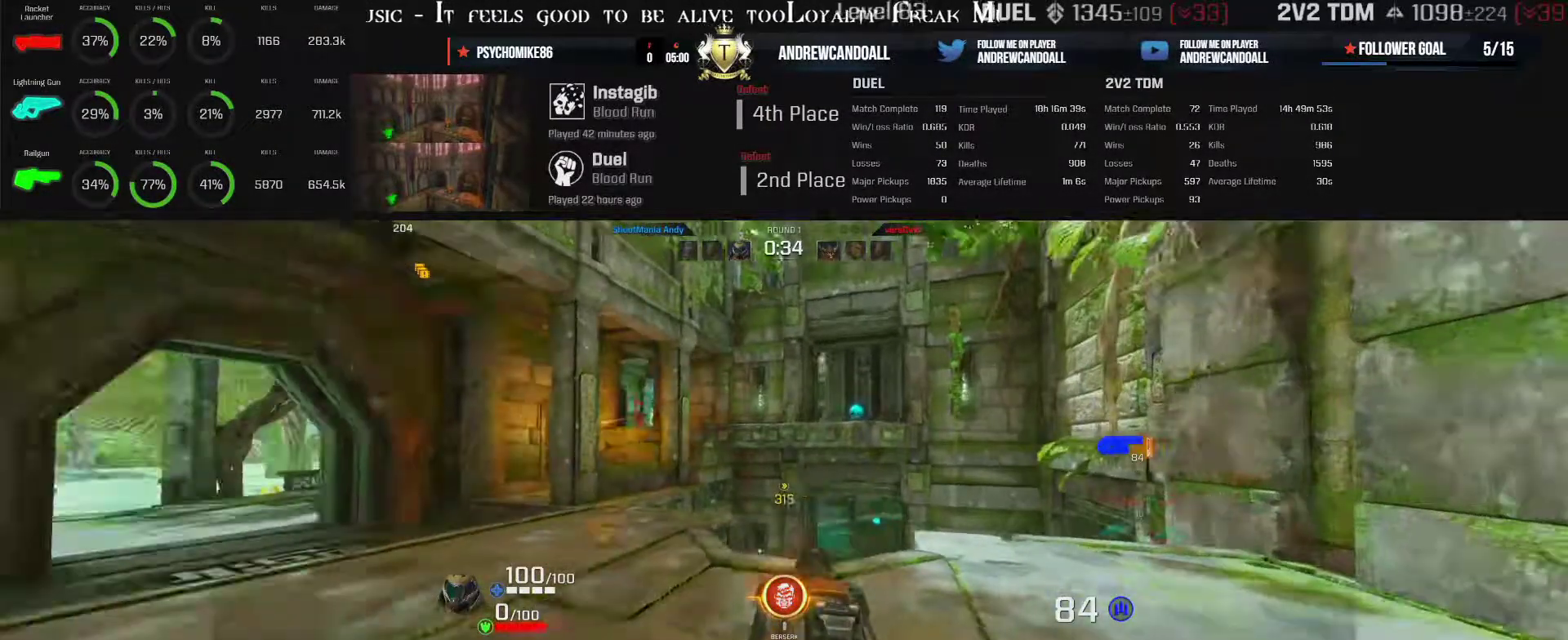
{"keys": ["a"], "mouse": ["left"], "events": [[183, "a", "down"], [183, "d", "up"], [183, "mouse_left", "down"]]}
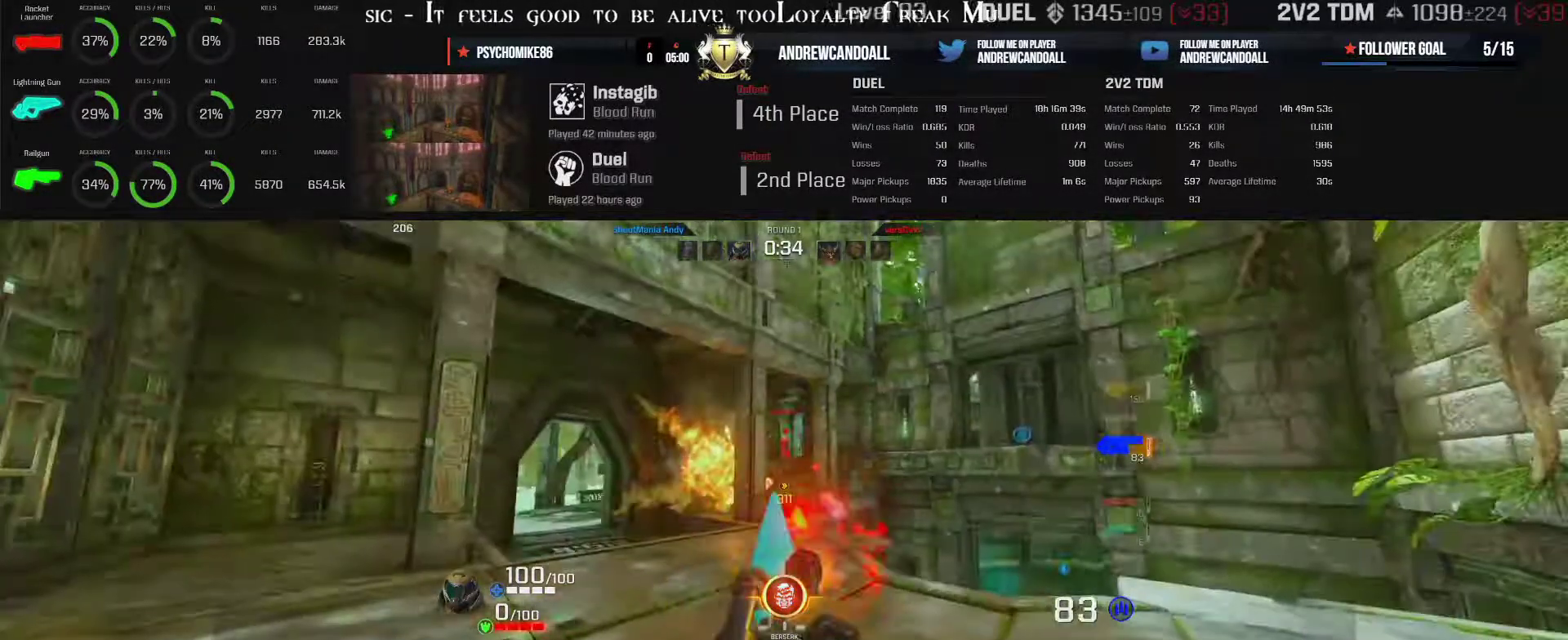
{"keys": ["d"], "mouse": ["left"], "events": [[117, "a", "up"], [117, "d", "down"], [117, "w", "down"], [417, "w", "up"]]}
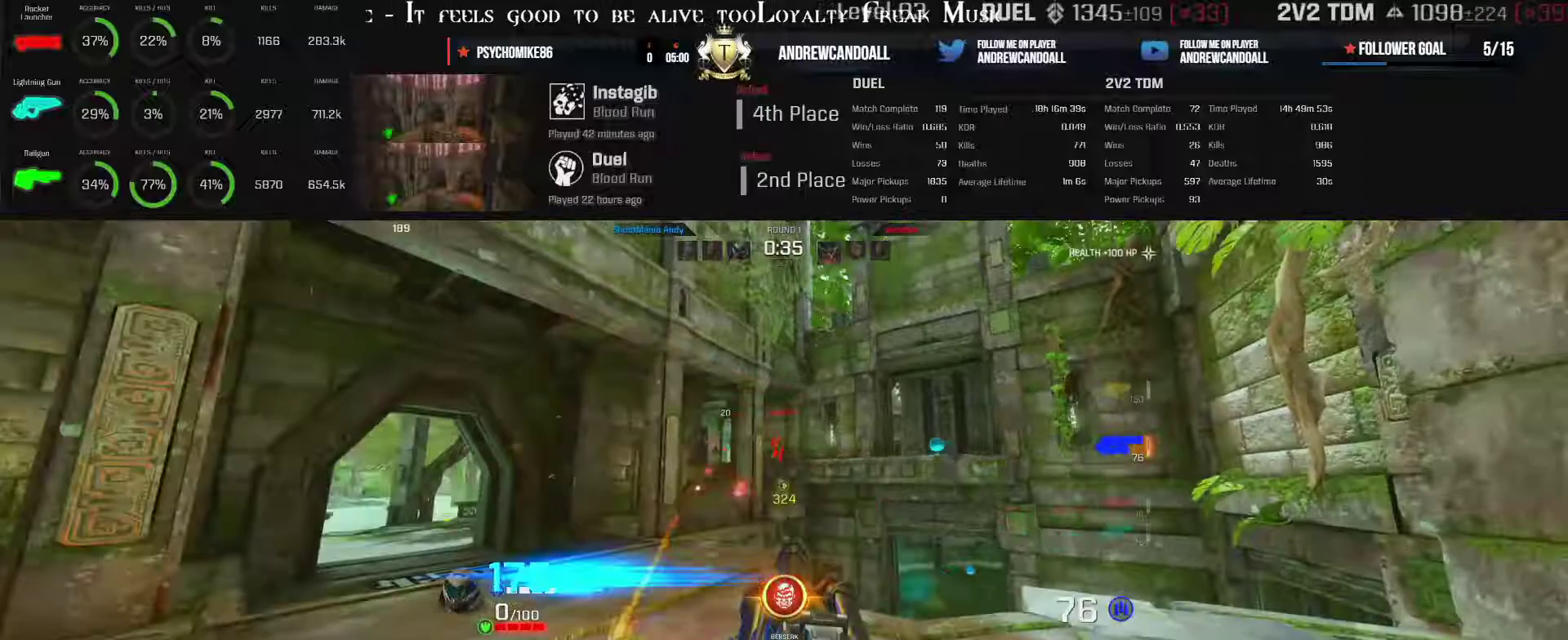
{"keys": ["a", "d"], "mouse": ["left"], "events": [[267, "a", "down"]]}
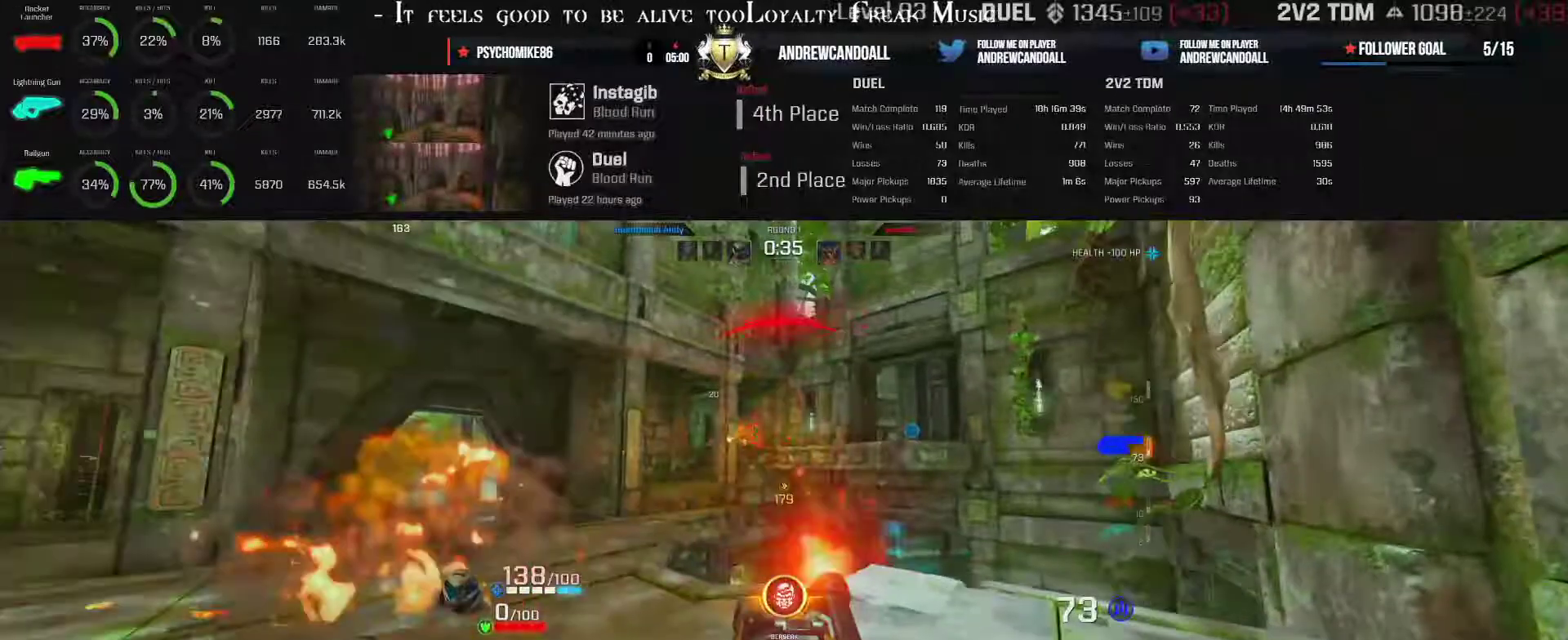
{"keys": ["a", "w"], "mouse": ["left"], "events": [[17, "d", "up"], [17, "w", "down"]]}
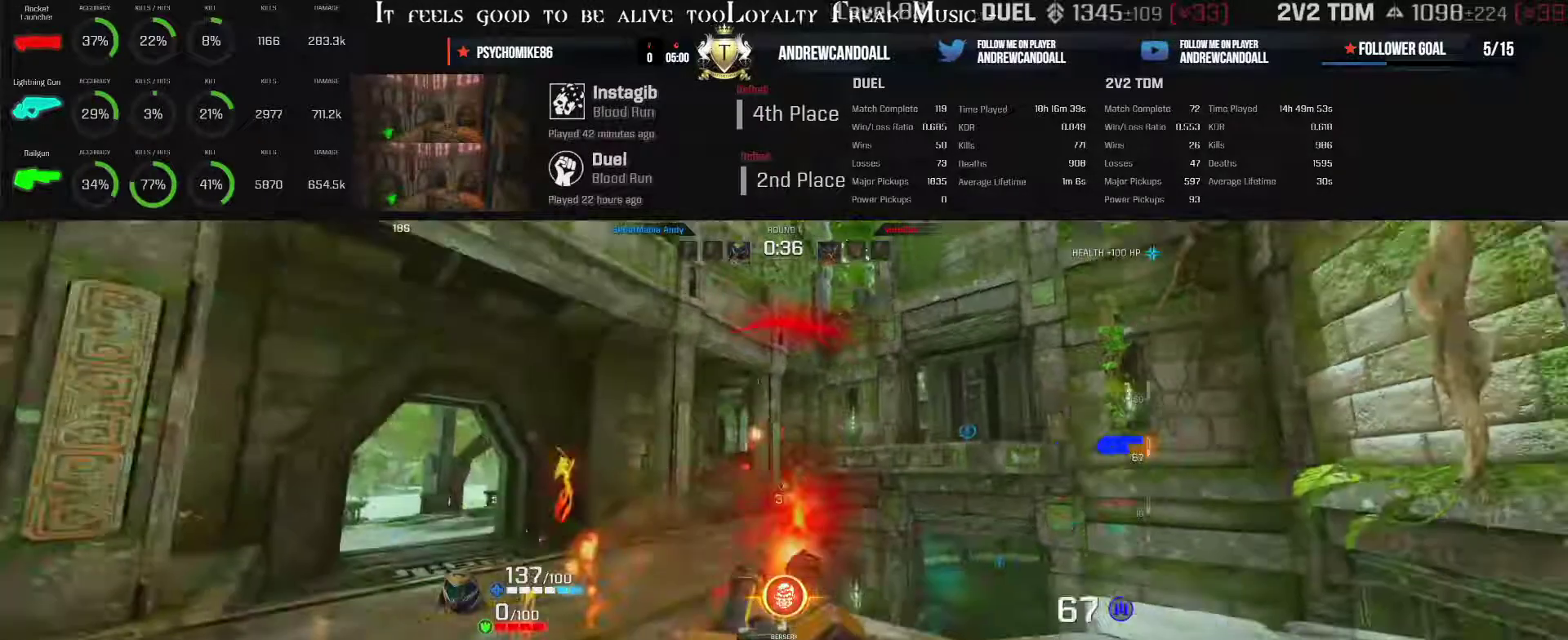
{"keys": ["a"], "mouse": ["left"], "events": [[100, "w", "up"]]}
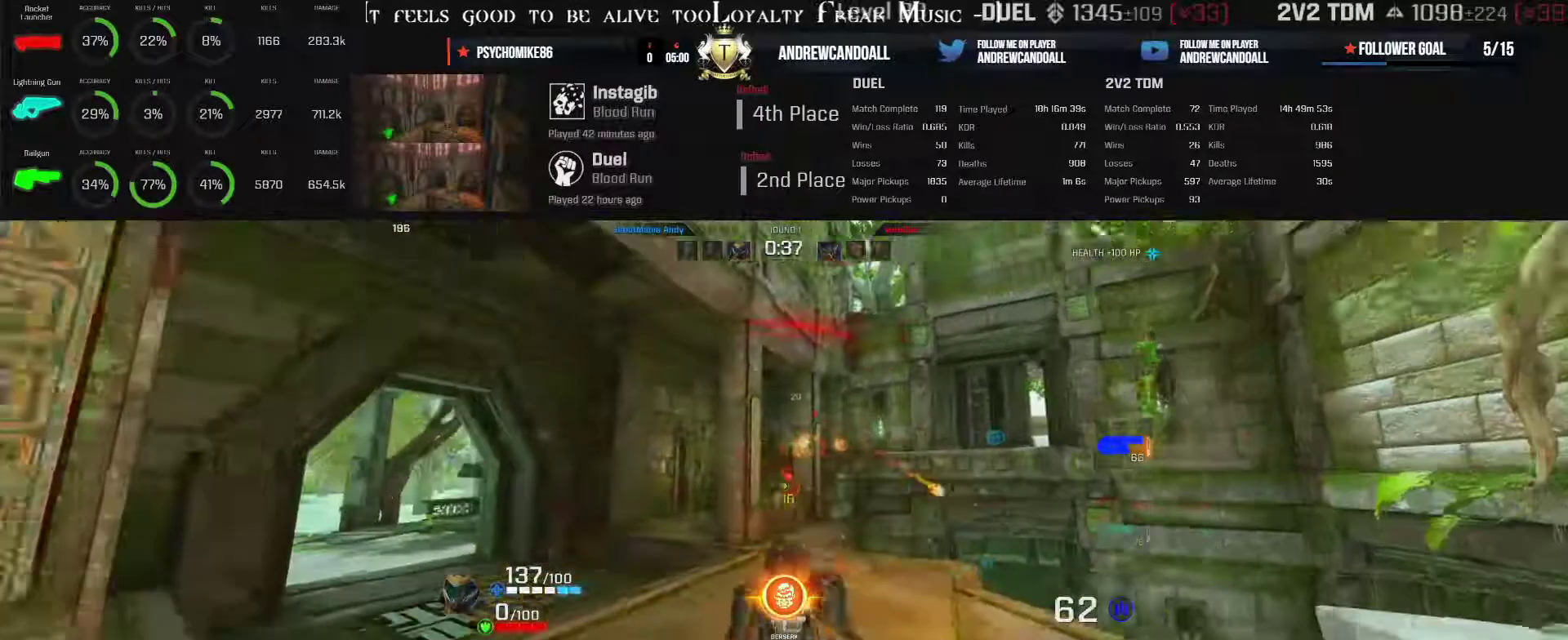
{"keys": ["a", "s"], "mouse": ["left"], "events": [[450, "s", "down"]]}
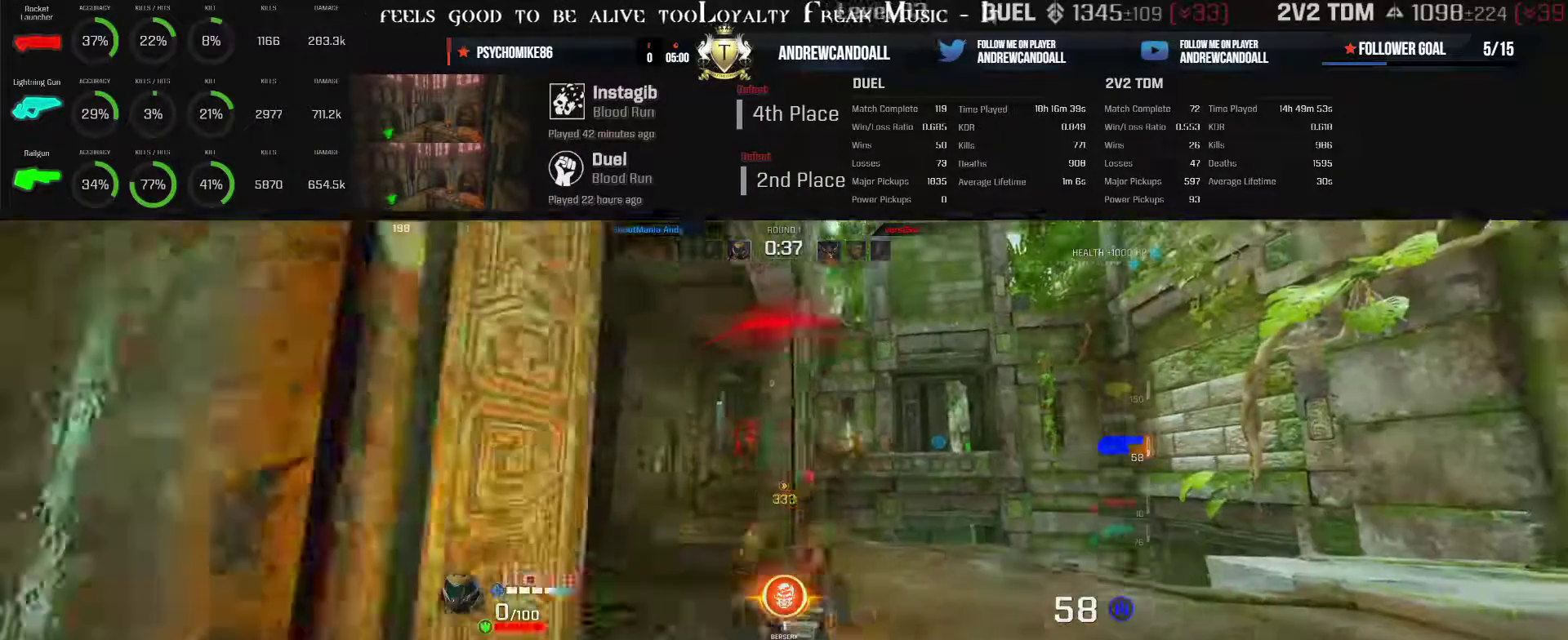
{"keys": ["a", "w"], "mouse": [], "events": [[483, "mouse_left", "up"], [483, "s", "up"], [483, "w", "down"]]}
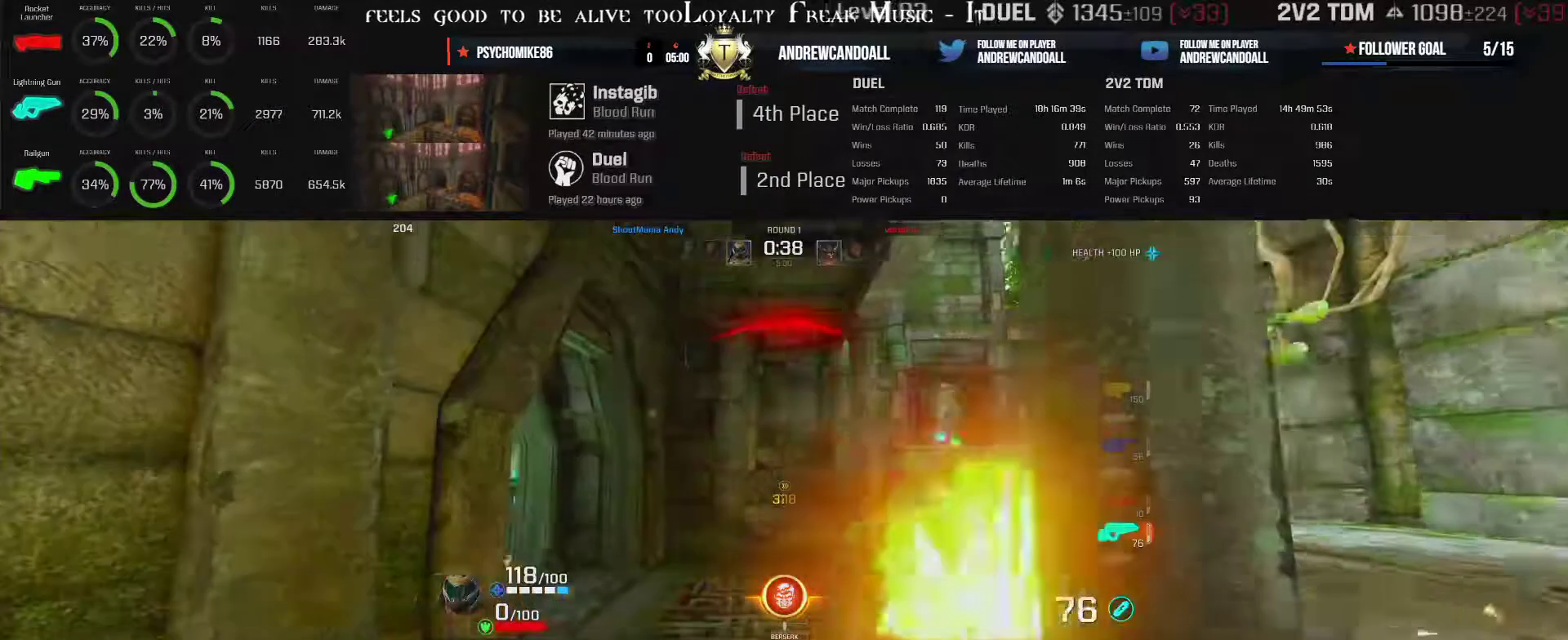
{"keys": ["w"], "mouse": [], "events": [[500, "a", "up"]]}
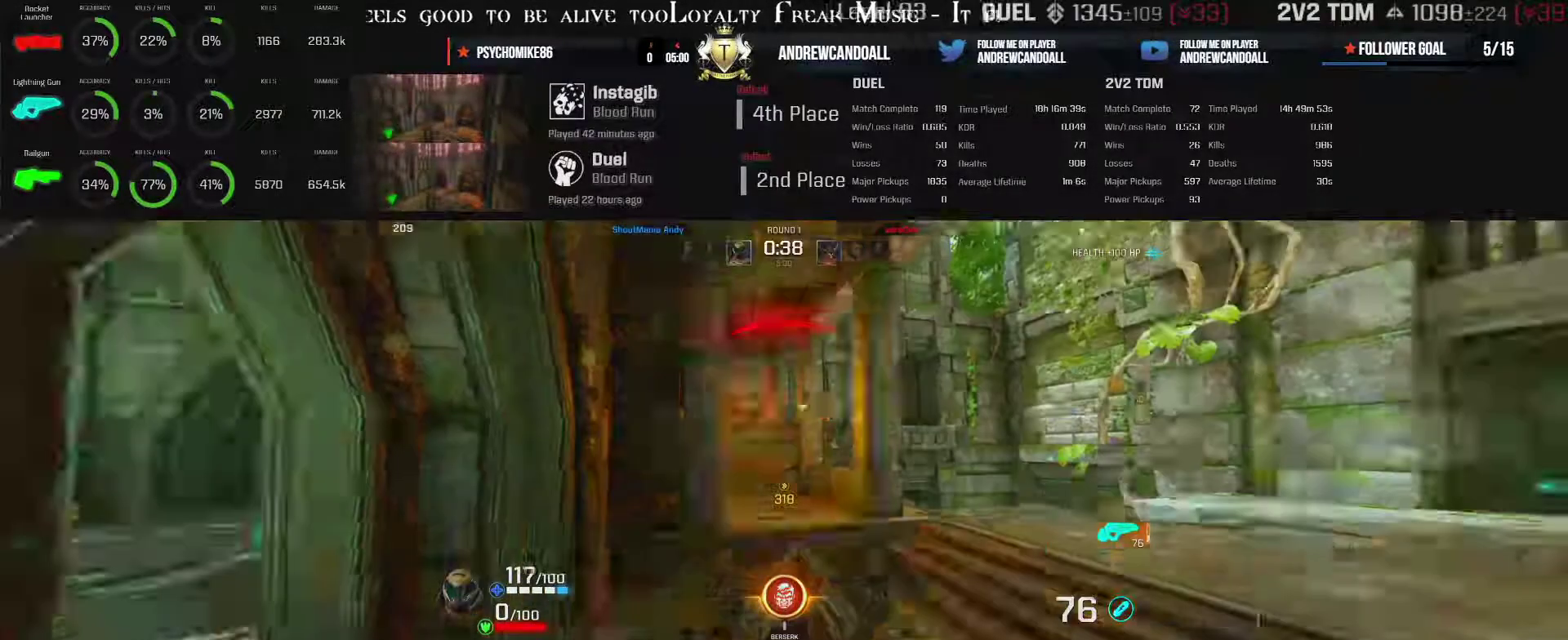
{"keys": ["d"], "mouse": ["left"], "events": [[50, "mouse_left", "down"], [500, "d", "down"], [500, "w", "up"]]}
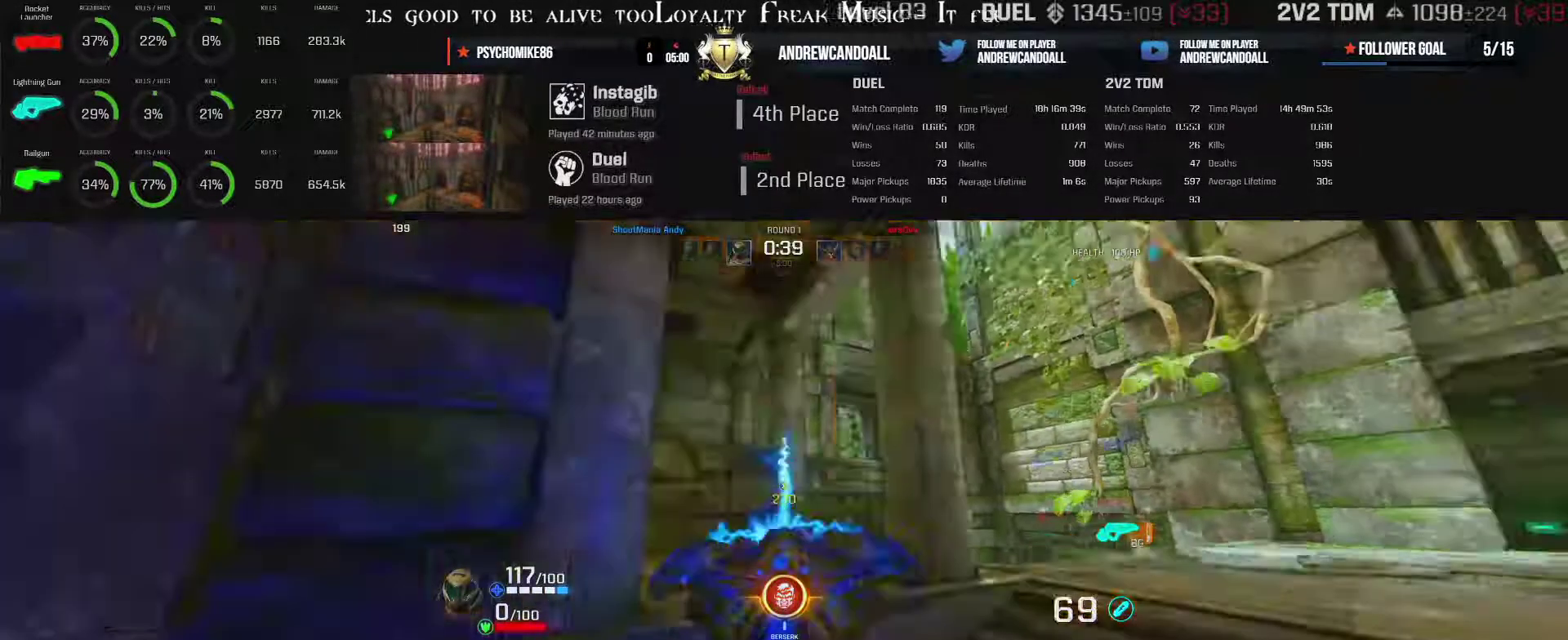
{"keys": ["d"], "mouse": ["left"], "events": []}
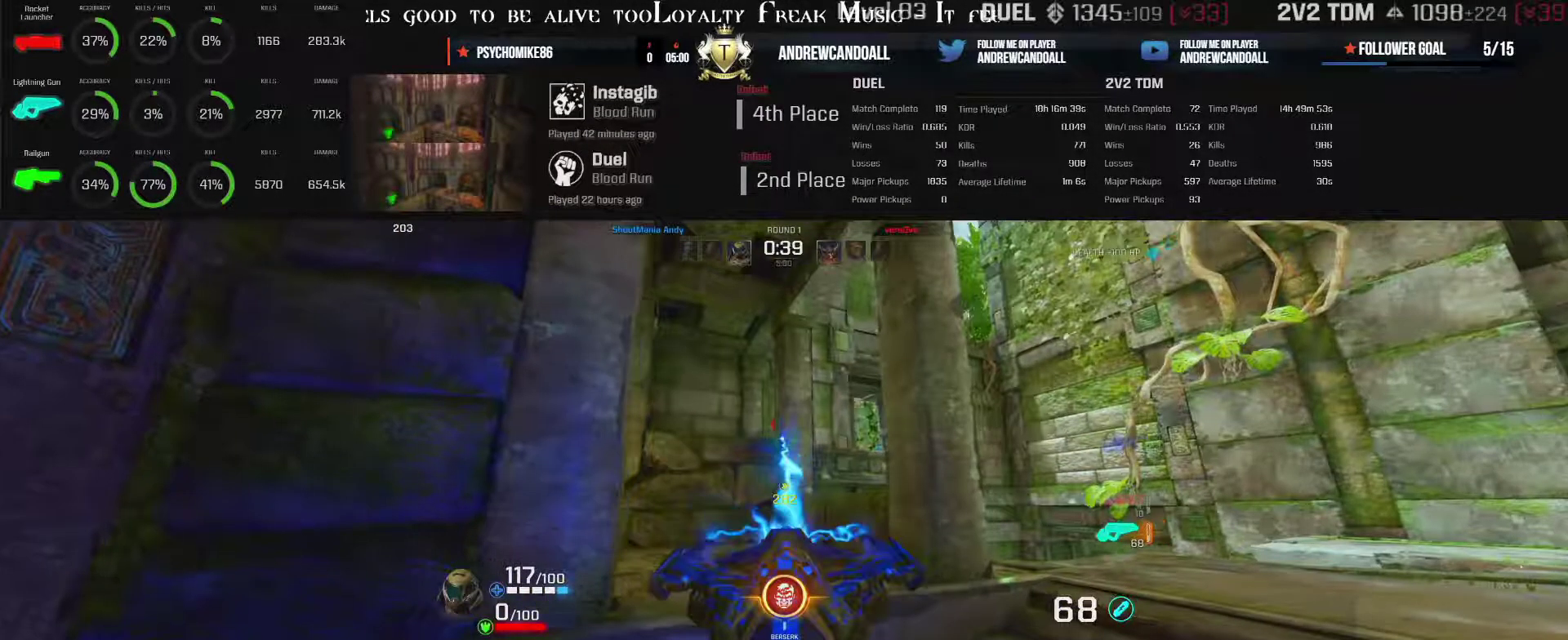
{"keys": ["d", "w"], "mouse": ["left"], "events": [[33, "w", "down"]]}
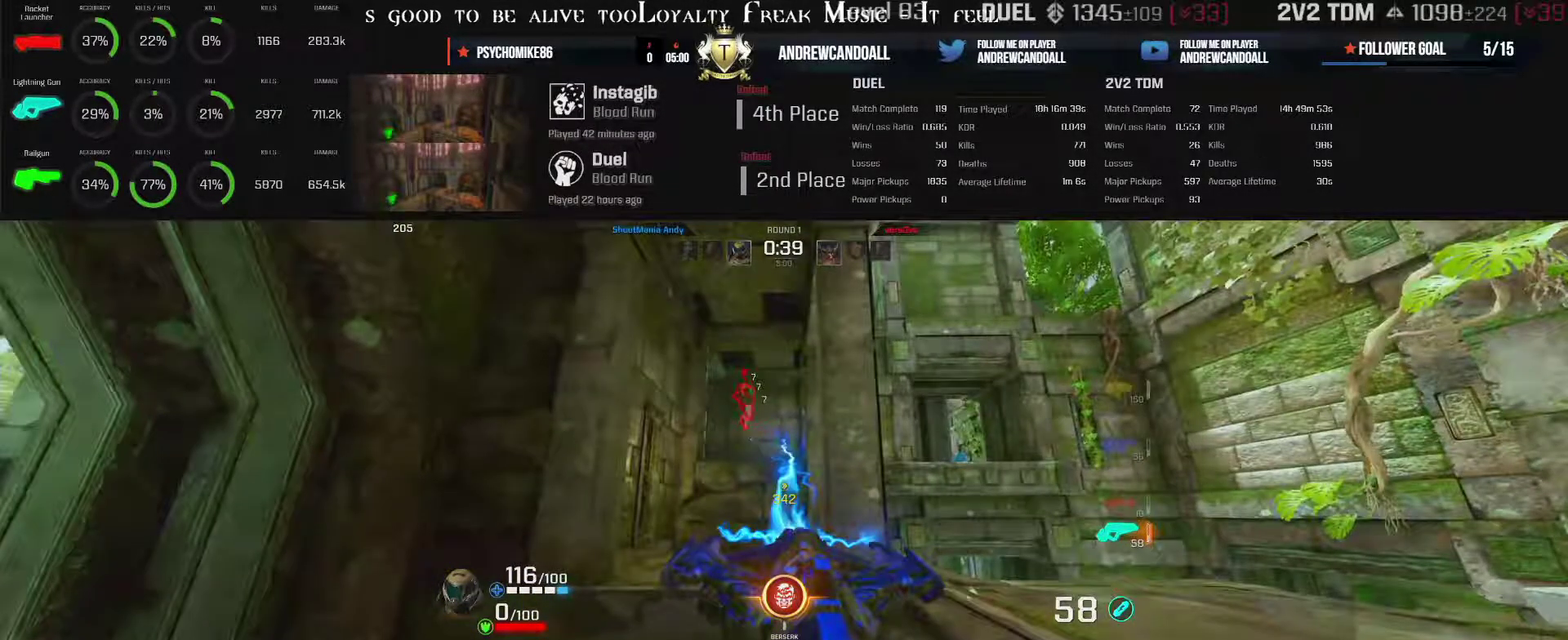
{"keys": ["a", "w"], "mouse": ["left"], "events": [[133, "a", "down"], [133, "d", "up"], [133, "w", "up"], [150, "w", "down"]]}
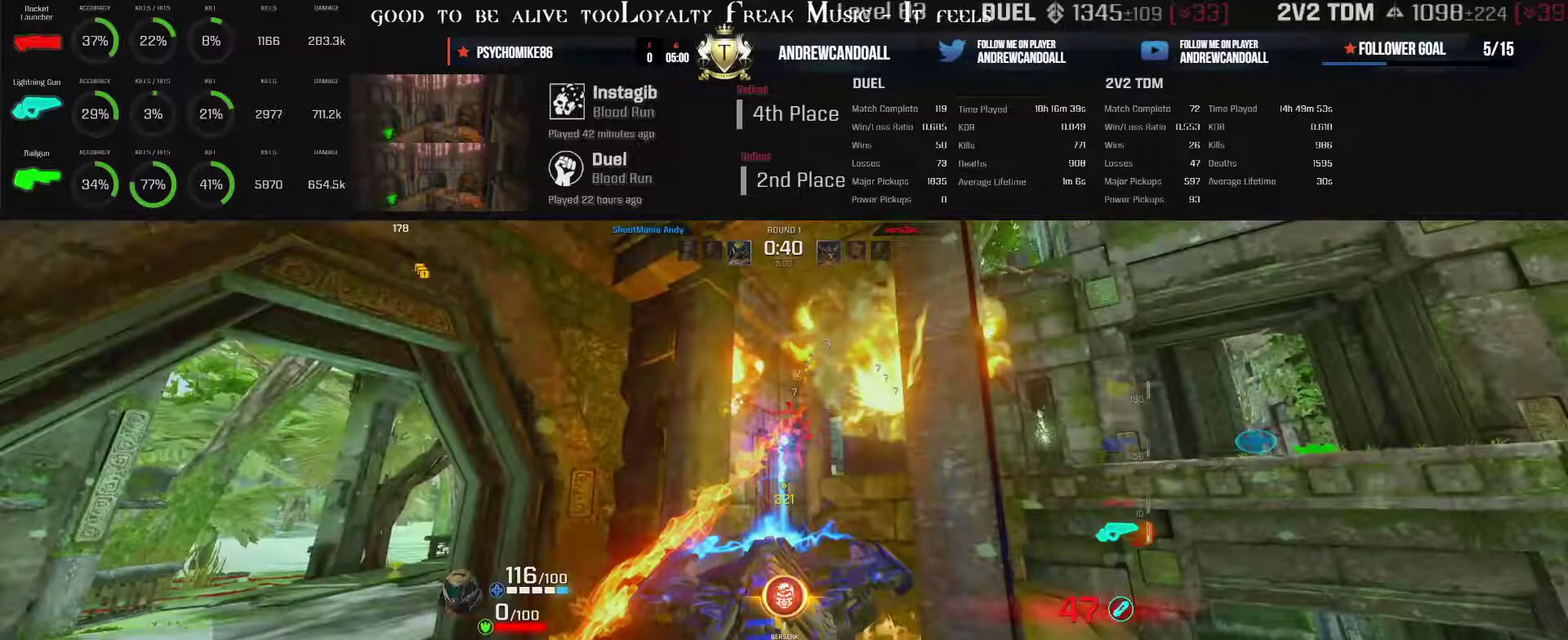
{"keys": ["d", "w"], "mouse": ["left"], "events": [[167, "a", "up"], [167, "d", "down"]]}
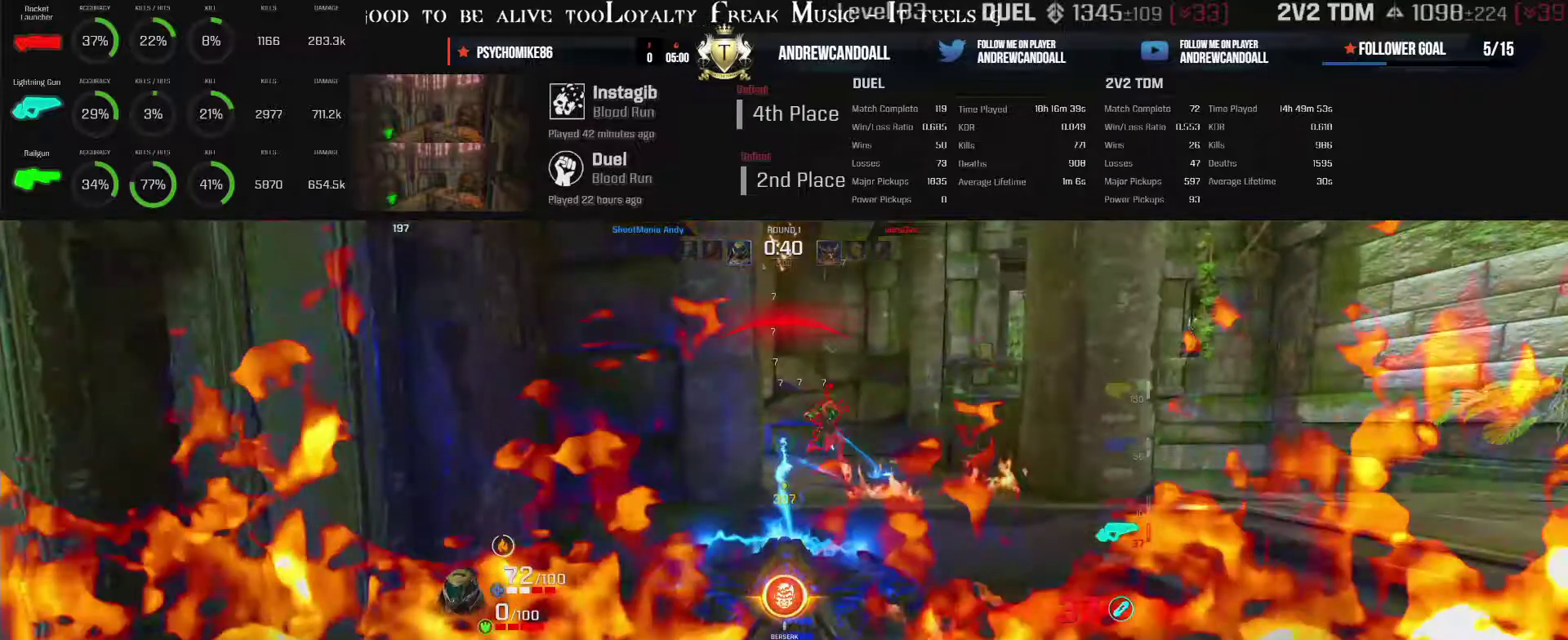
{"keys": ["d"], "mouse": ["left"], "events": [[183, "w", "up"]]}
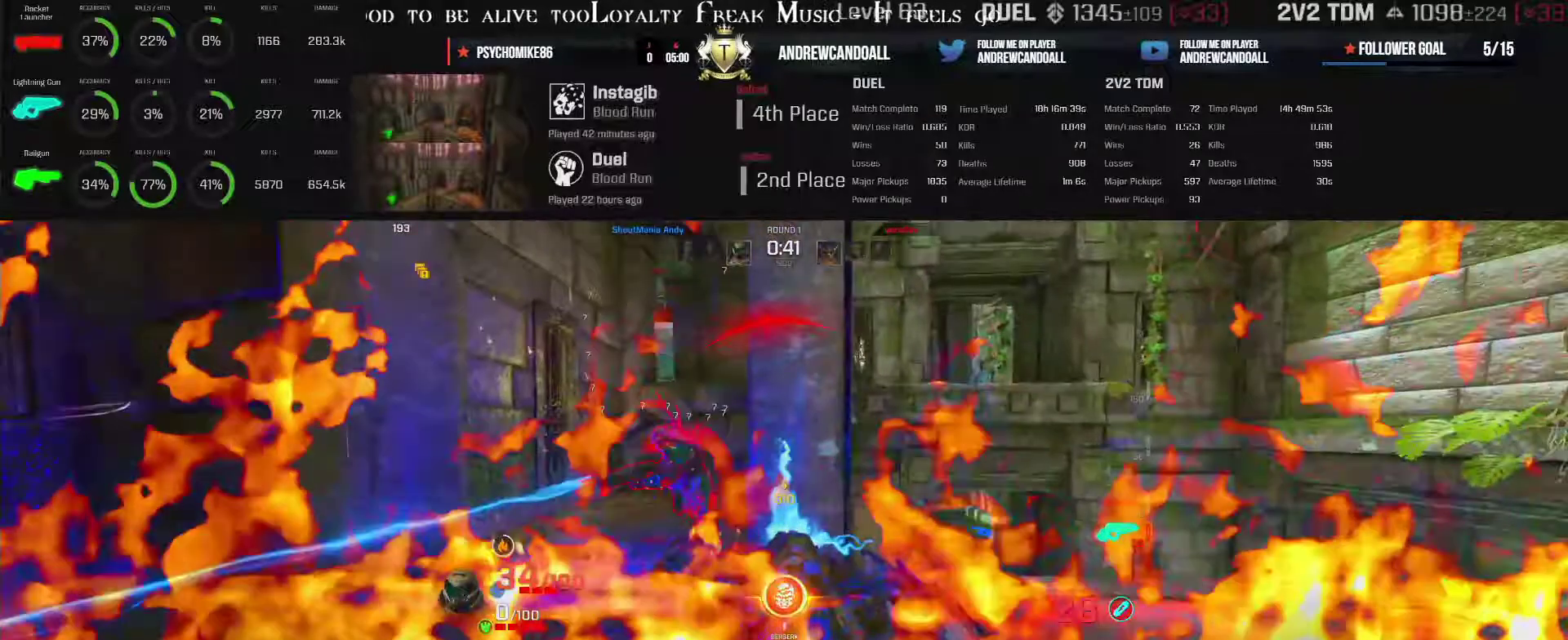
{"keys": ["a", "w"], "mouse": ["left"], "events": [[300, "a", "down"], [300, "d", "up"], [300, "w", "down"]]}
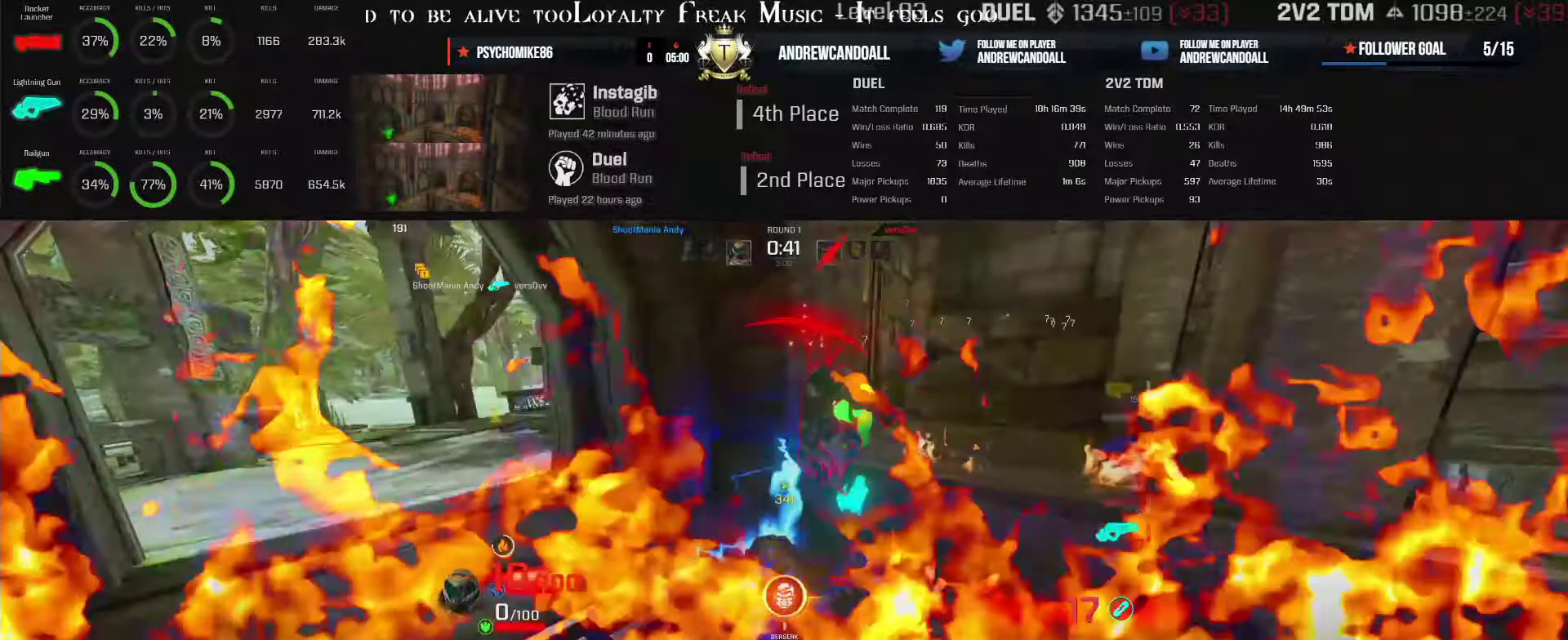
{"keys": ["d", "w"], "mouse": [], "events": [[233, "a", "up"], [233, "mouse_left", "up"], [300, "d", "down"]]}
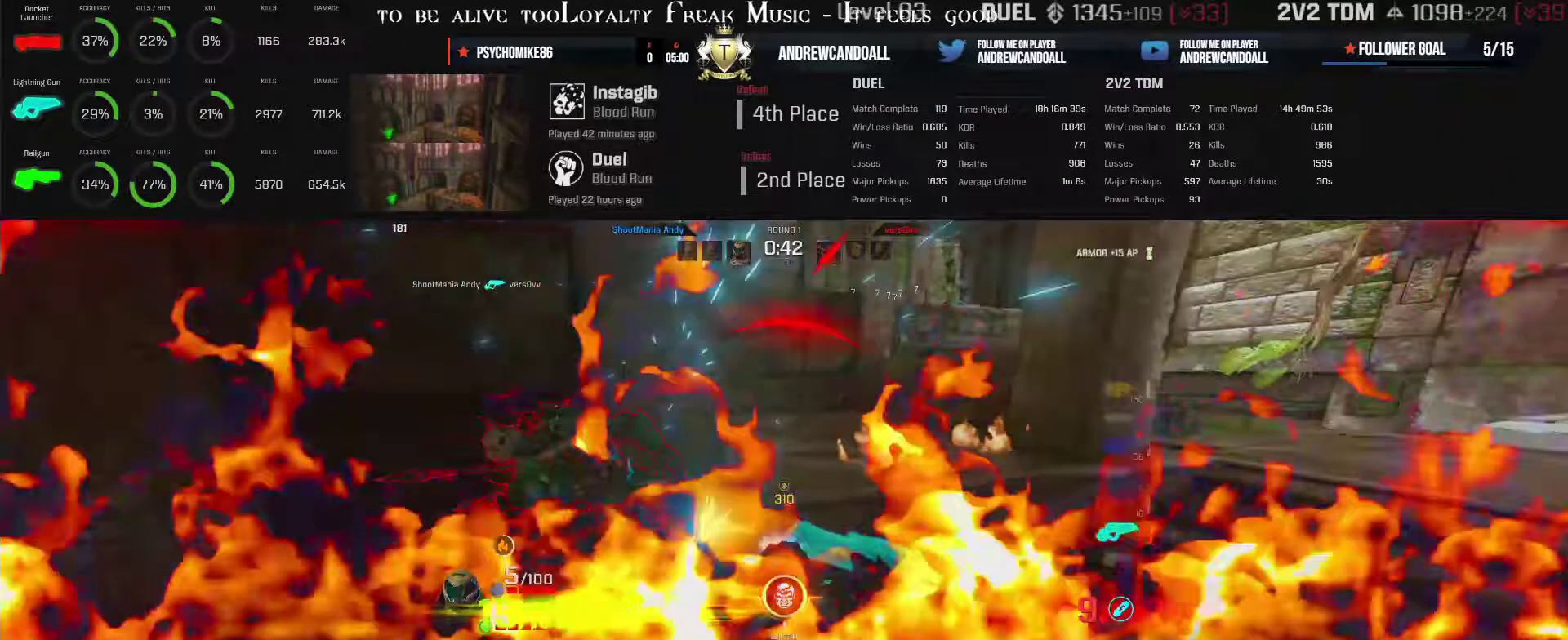
{"keys": ["d", "w"], "mouse": [], "events": []}
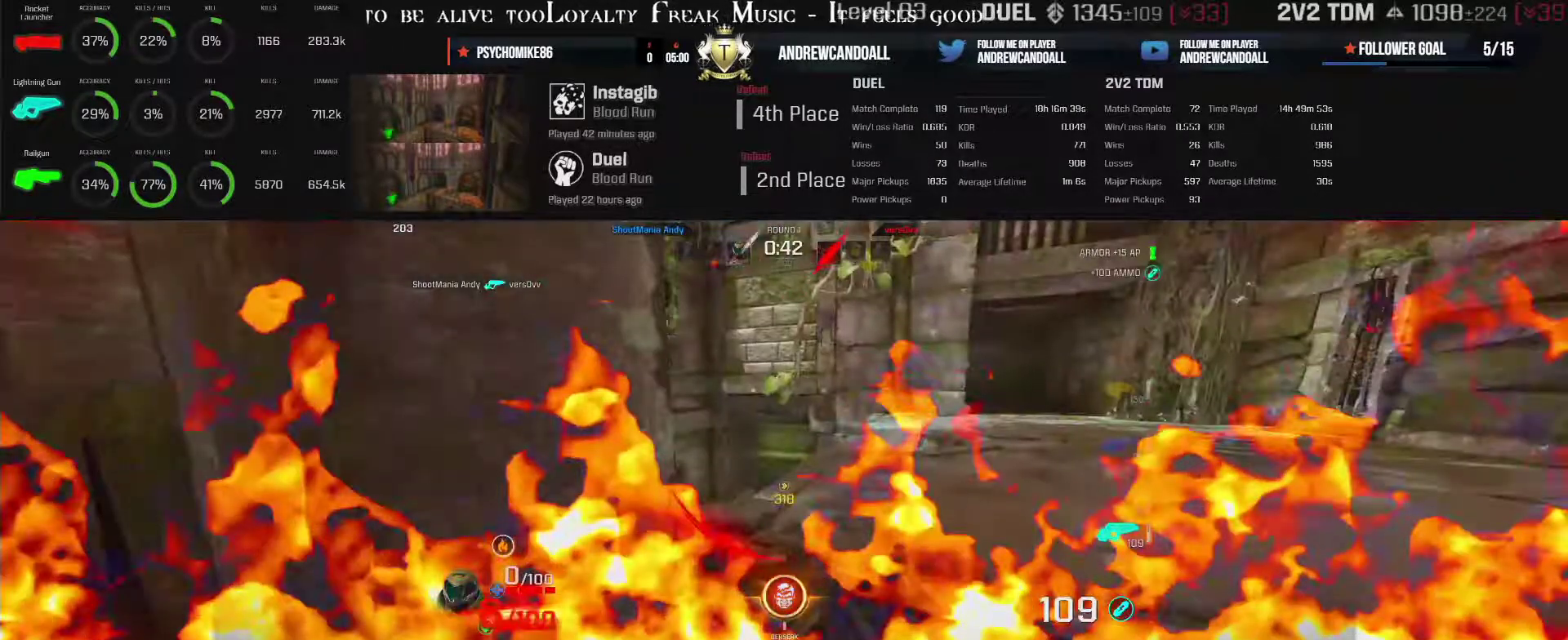
{"keys": ["w"], "mouse": [], "events": [[317, "d", "up"]]}